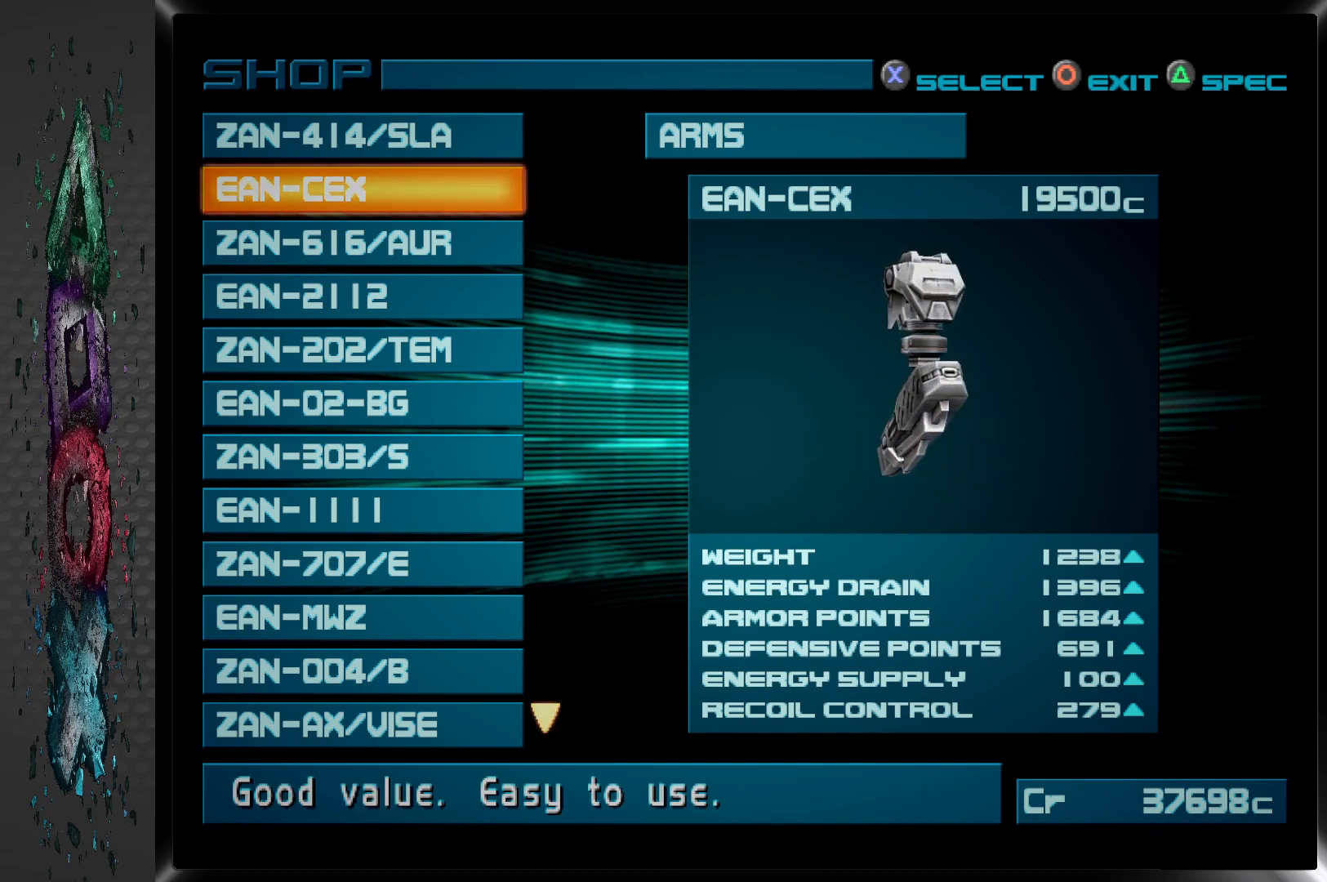
Gameplay with a controller (PlayStation layout); each line is a JSON object with the inputs held at the frame after it. "events" lists button and stick changes between this image and that frame as [ms after this image, input, new state], when the widget could be followed in between.
{"buttons": [], "left_stick": "center", "right_stick": "center", "events": []}
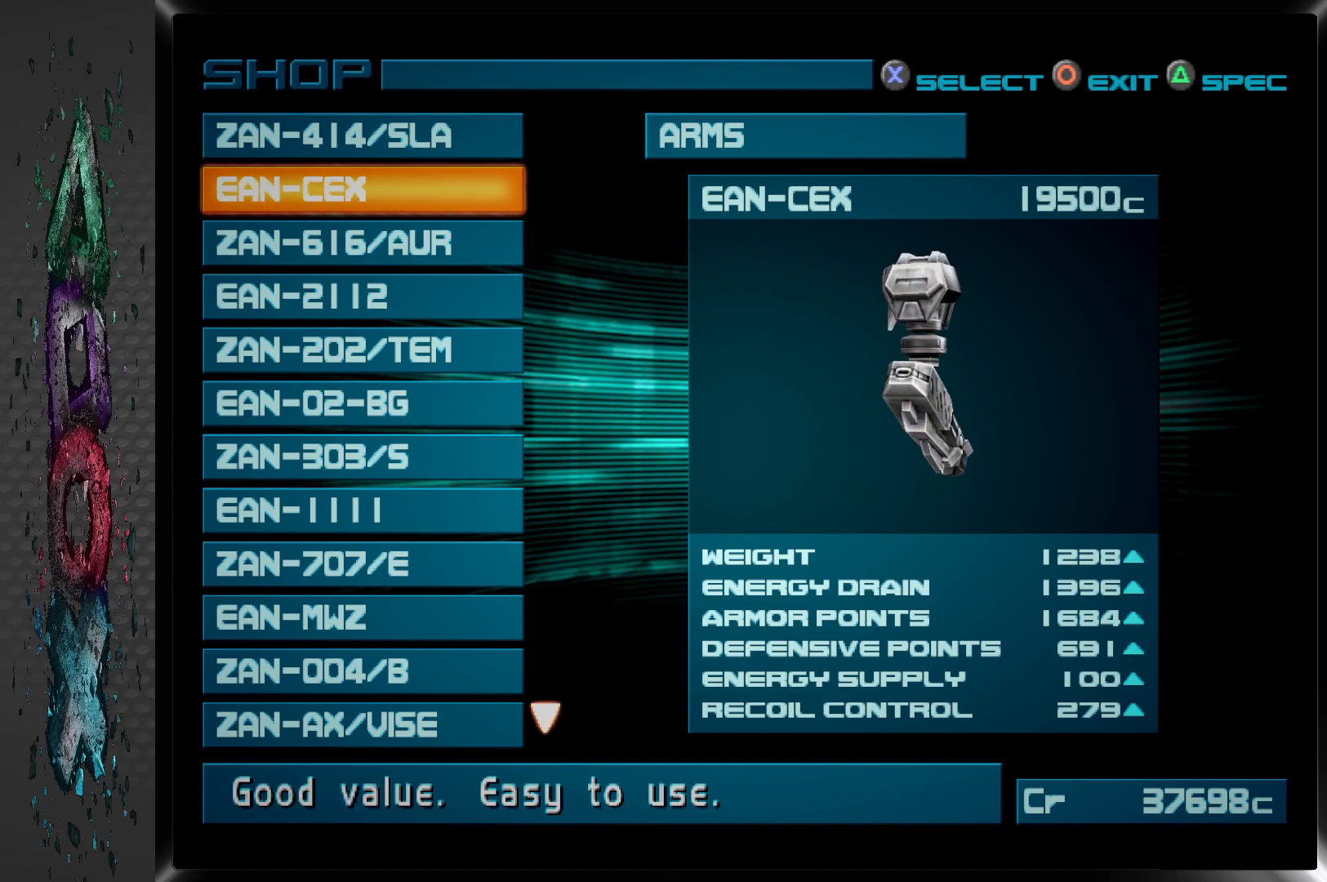
{"buttons": [], "left_stick": "center", "right_stick": "center", "events": [[150, "CROSS", "down"], [300, "CROSS", "up"]]}
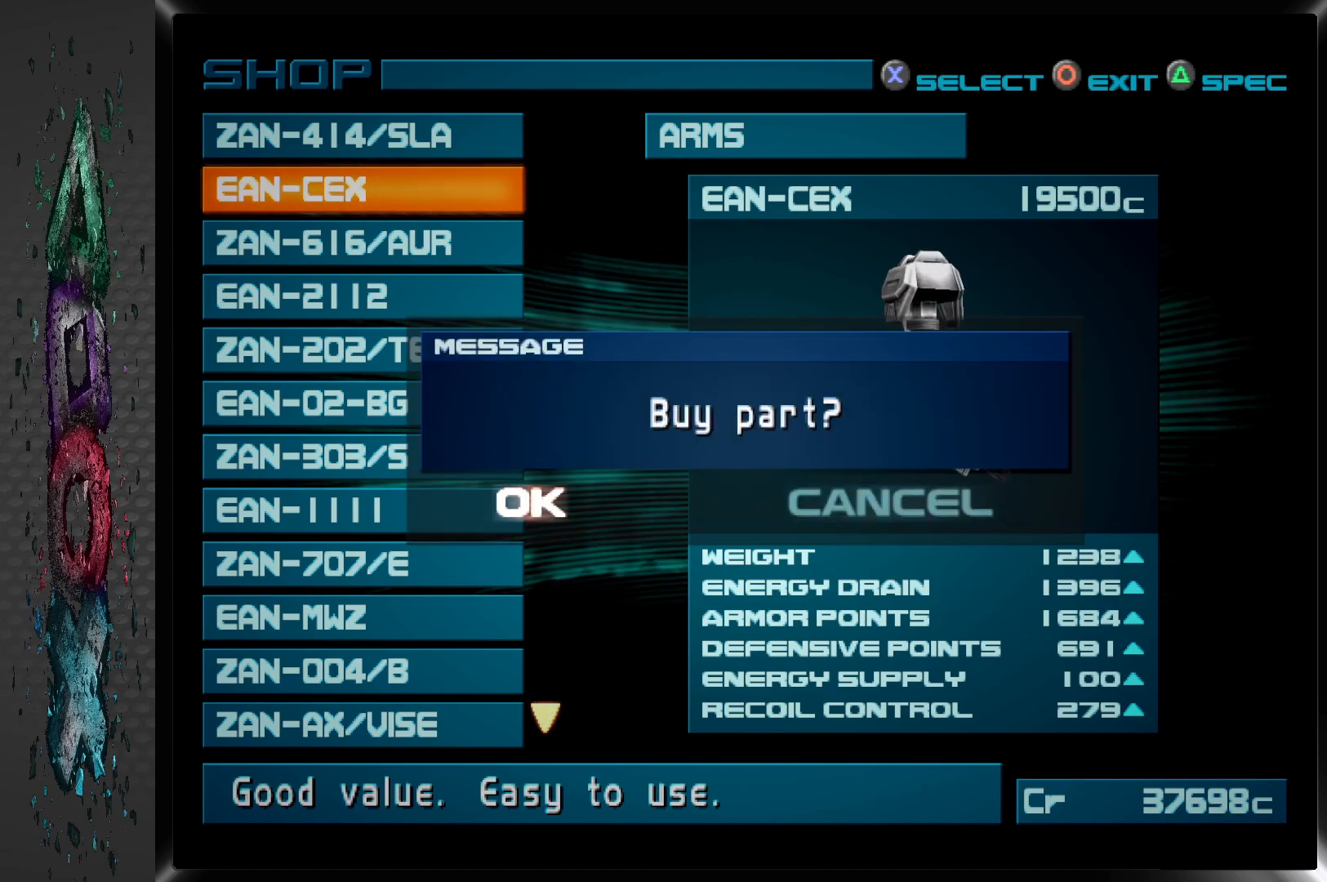
{"buttons": ["CROSS"], "left_stick": "center", "right_stick": "center", "events": [[450, "CROSS", "down"]]}
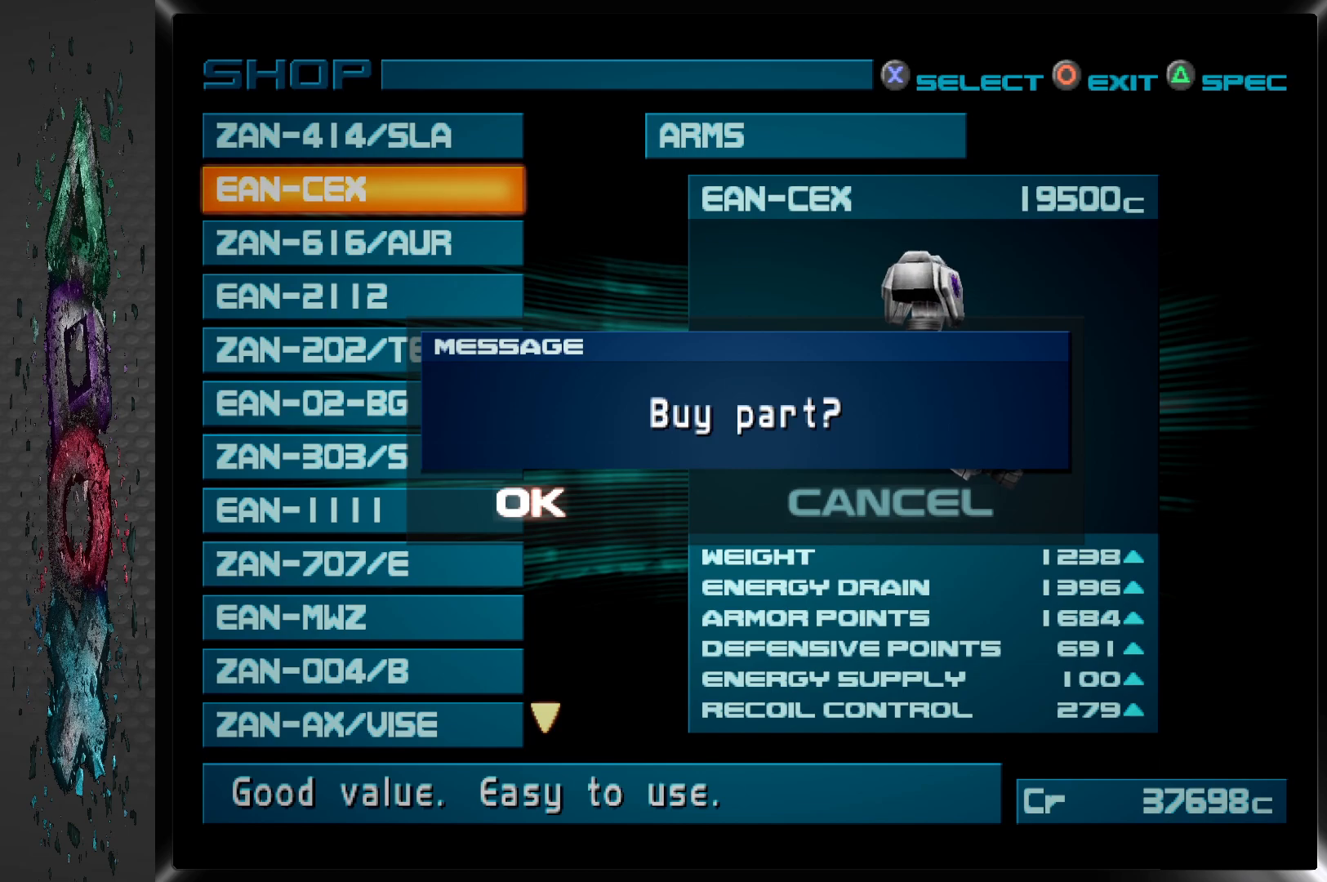
{"buttons": [], "left_stick": "center", "right_stick": "center", "events": [[100, "CROSS", "up"]]}
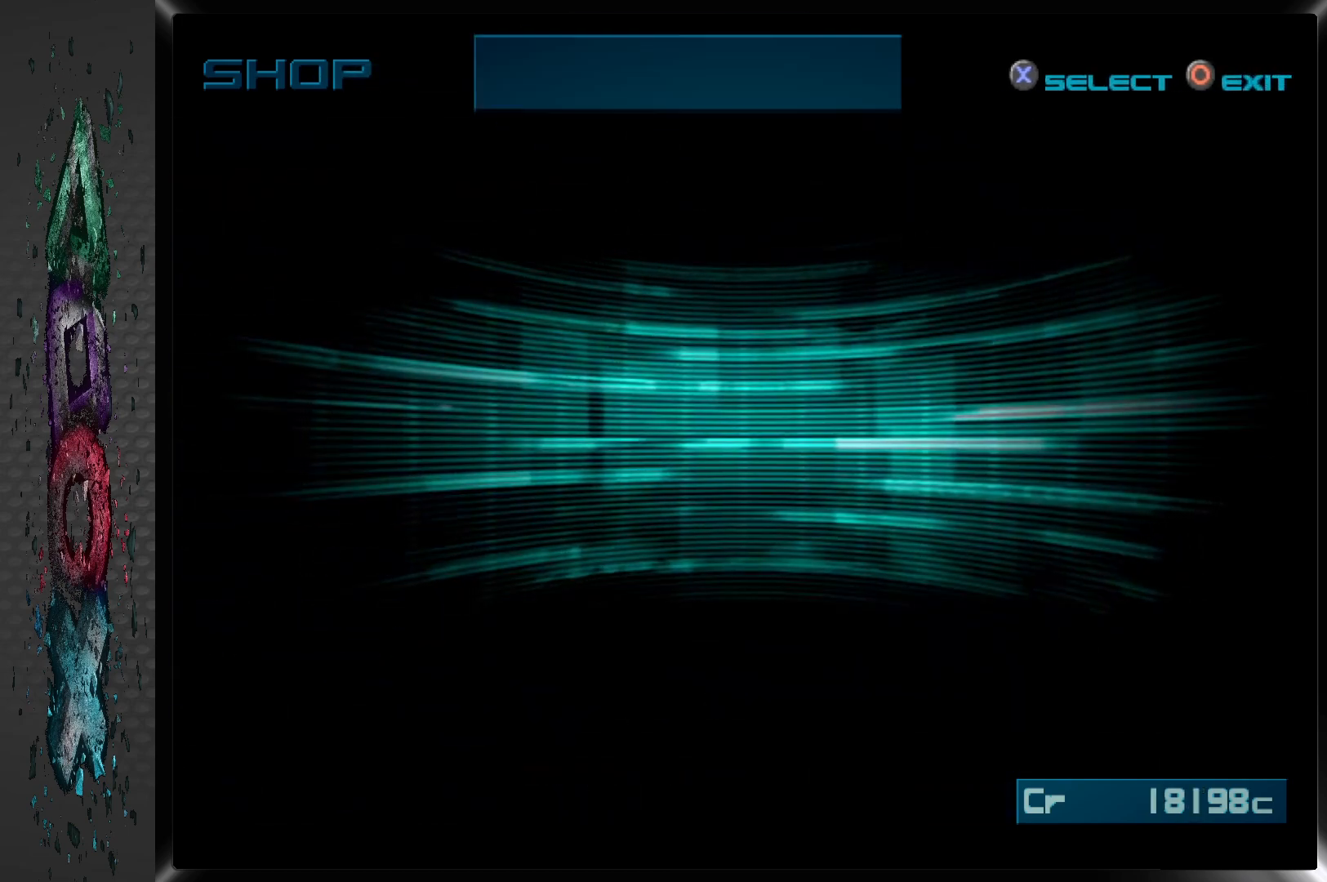
{"buttons": [], "left_stick": "center", "right_stick": "center", "events": []}
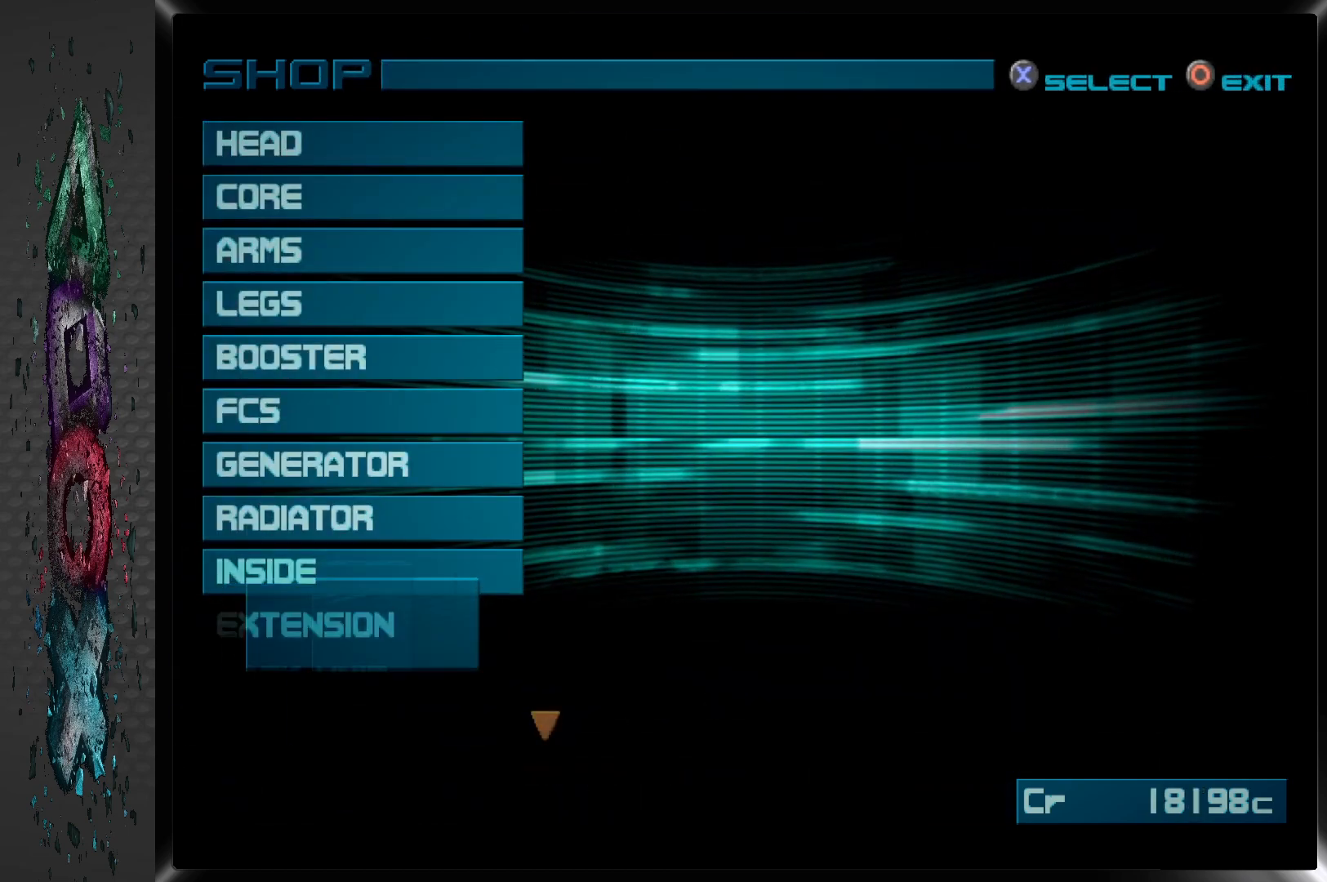
{"buttons": [], "left_stick": "center", "right_stick": "center", "events": []}
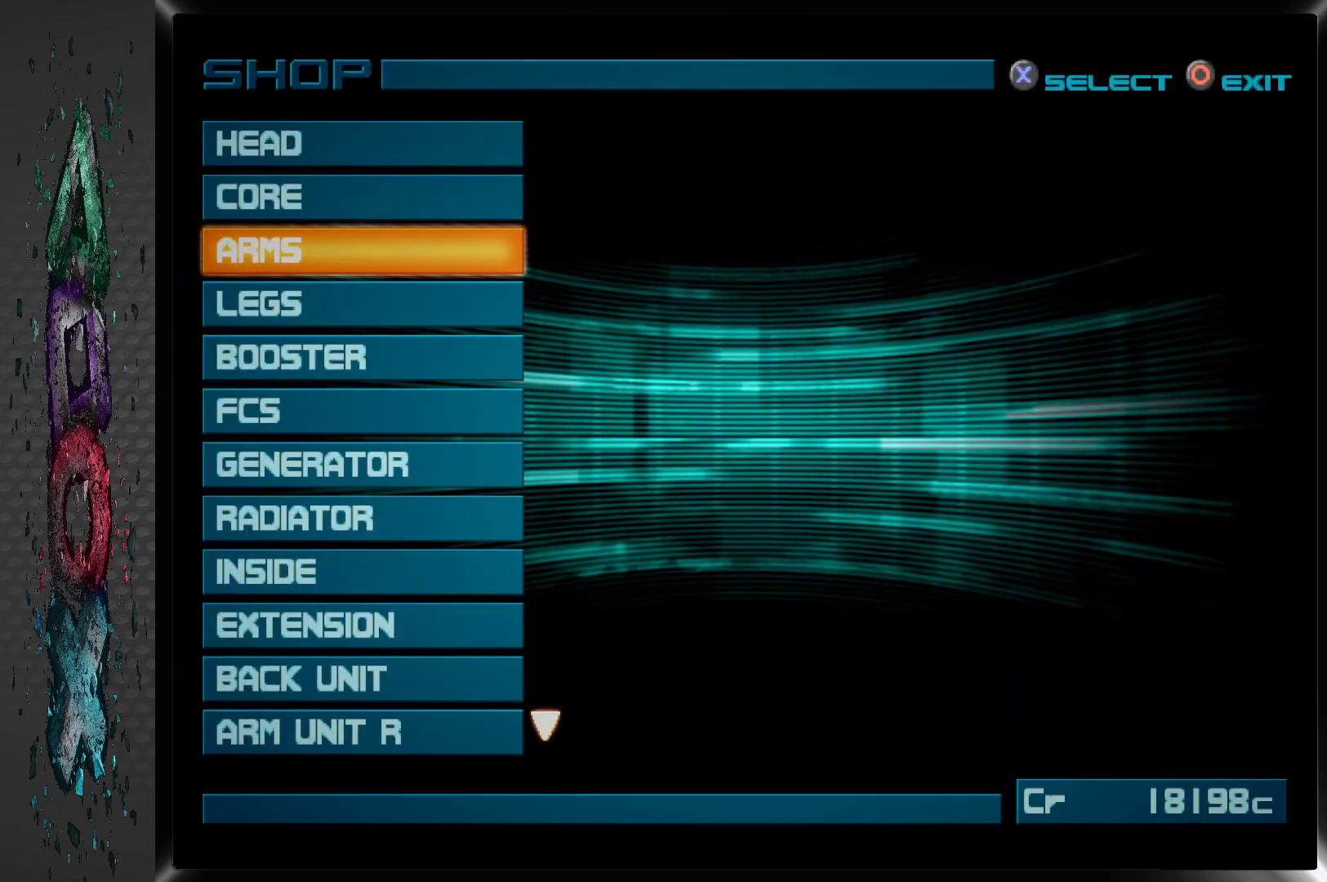
{"buttons": [], "left_stick": "center", "right_stick": "center", "events": [[200, "CIRCLE", "down"], [383, "CIRCLE", "up"]]}
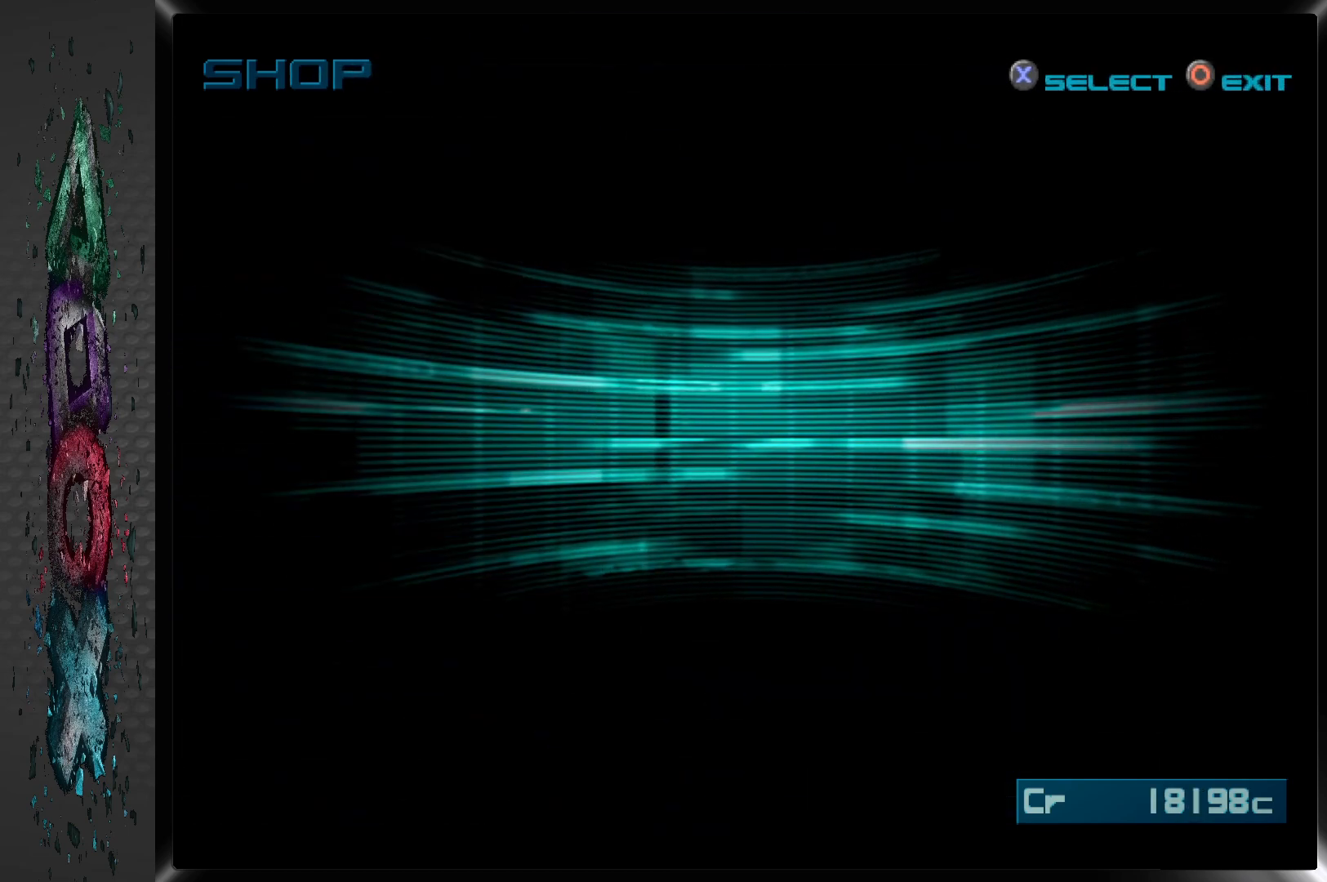
{"buttons": [], "left_stick": "center", "right_stick": "center", "events": []}
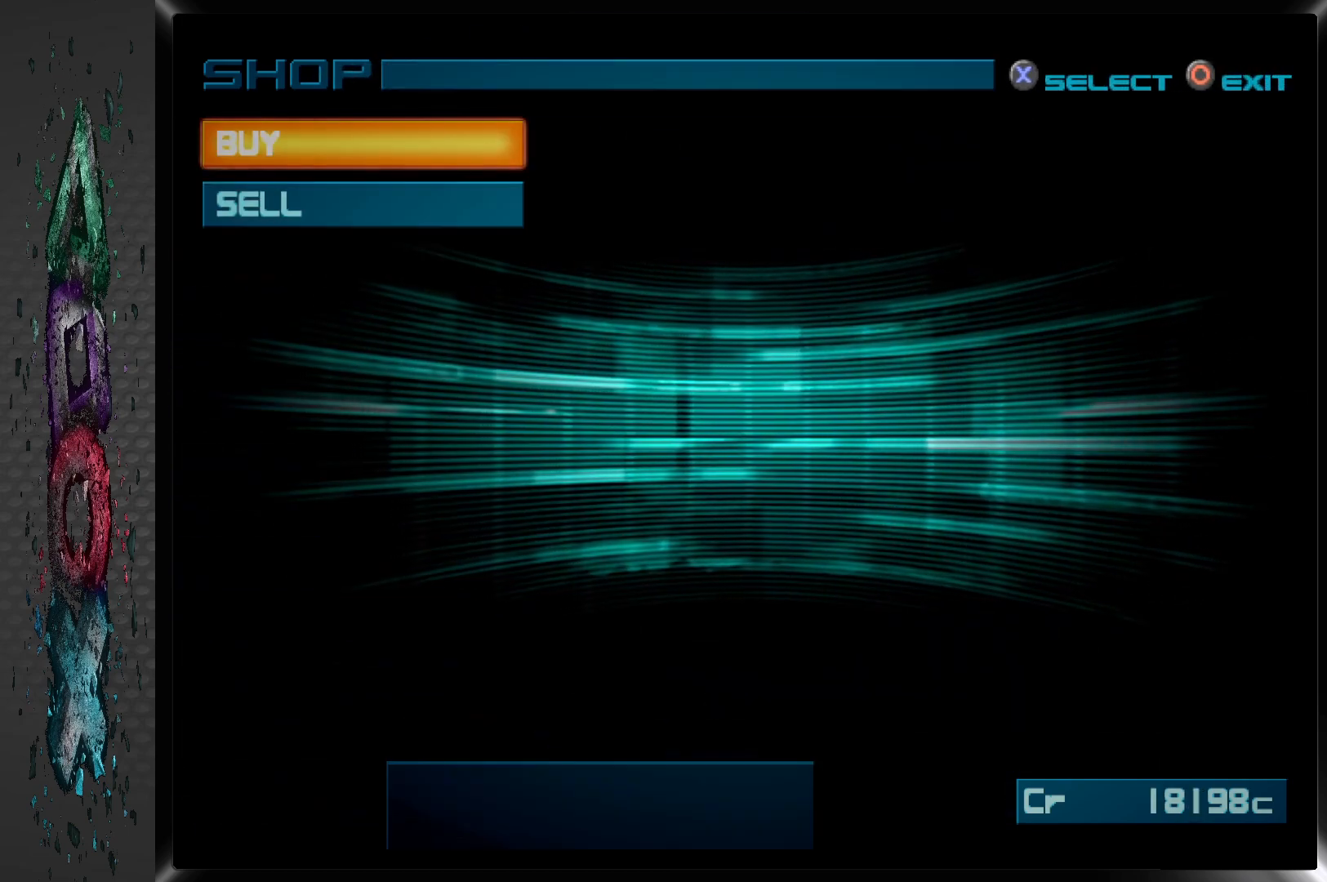
{"buttons": [], "left_stick": "center", "right_stick": "center", "events": []}
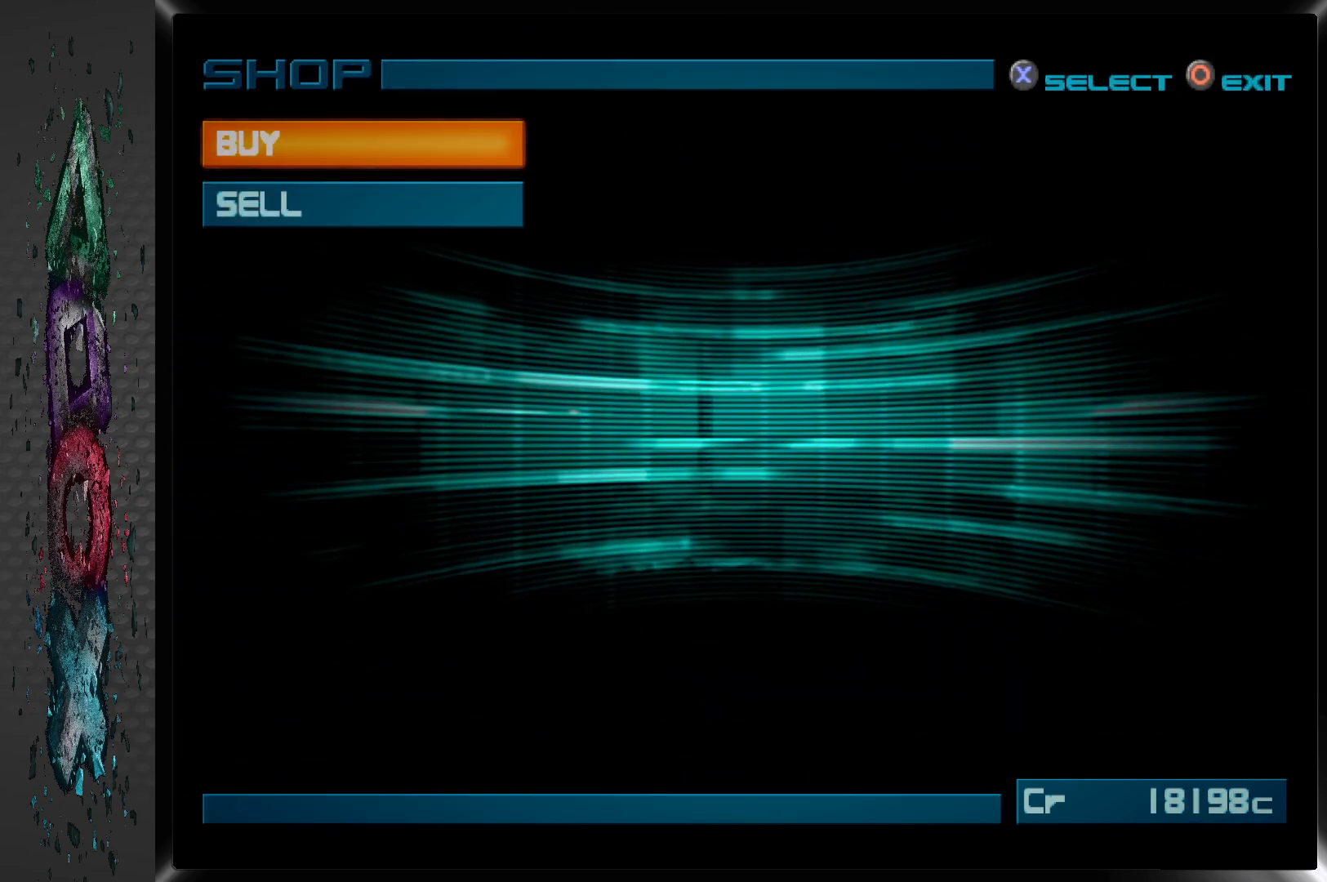
{"buttons": [], "left_stick": "center", "right_stick": "center", "events": [[350, "DPAD_UP", "down"], [467, "DPAD_UP", "up"]]}
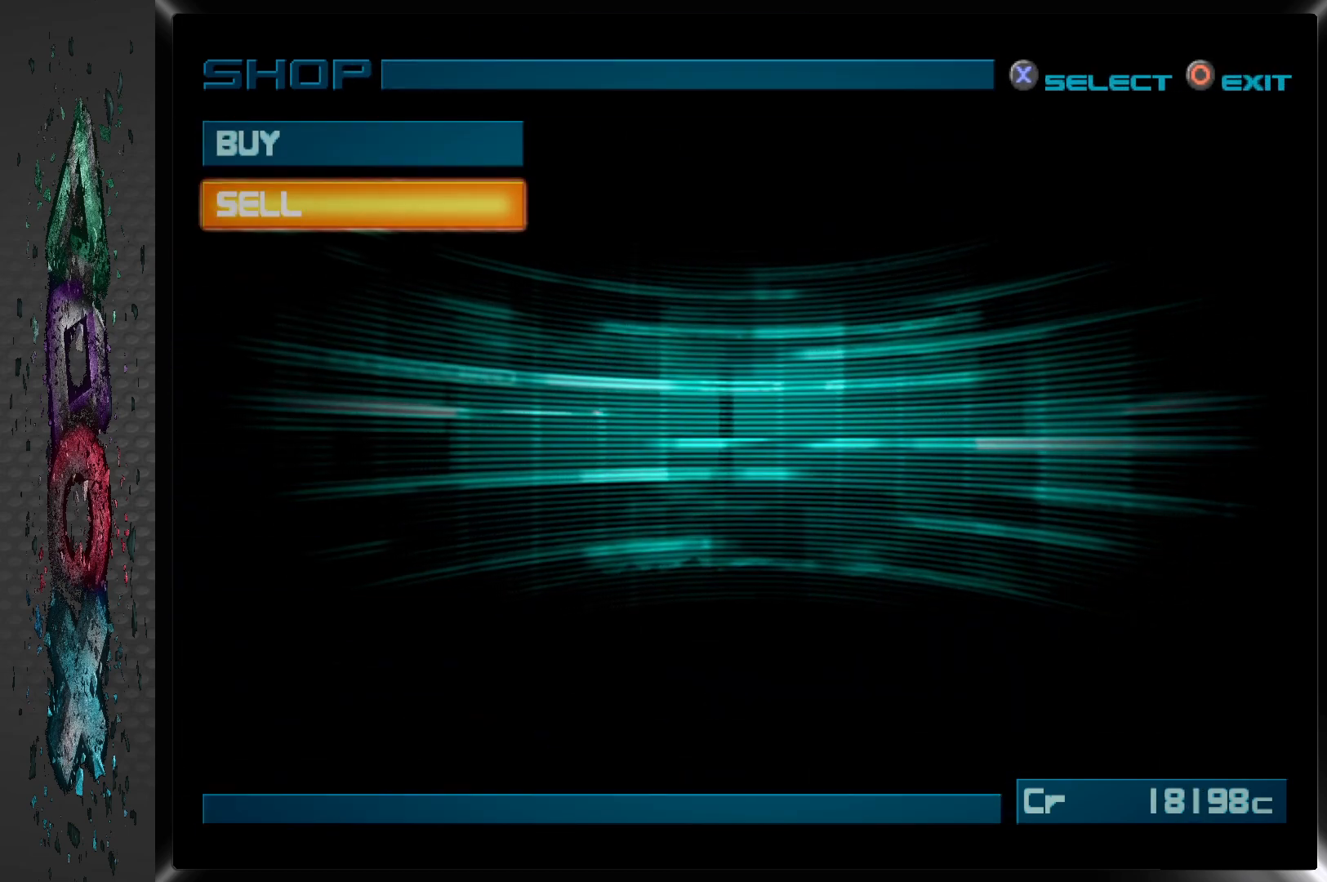
{"buttons": [], "left_stick": "center", "right_stick": "center", "events": [[233, "CIRCLE", "down"], [383, "CIRCLE", "up"]]}
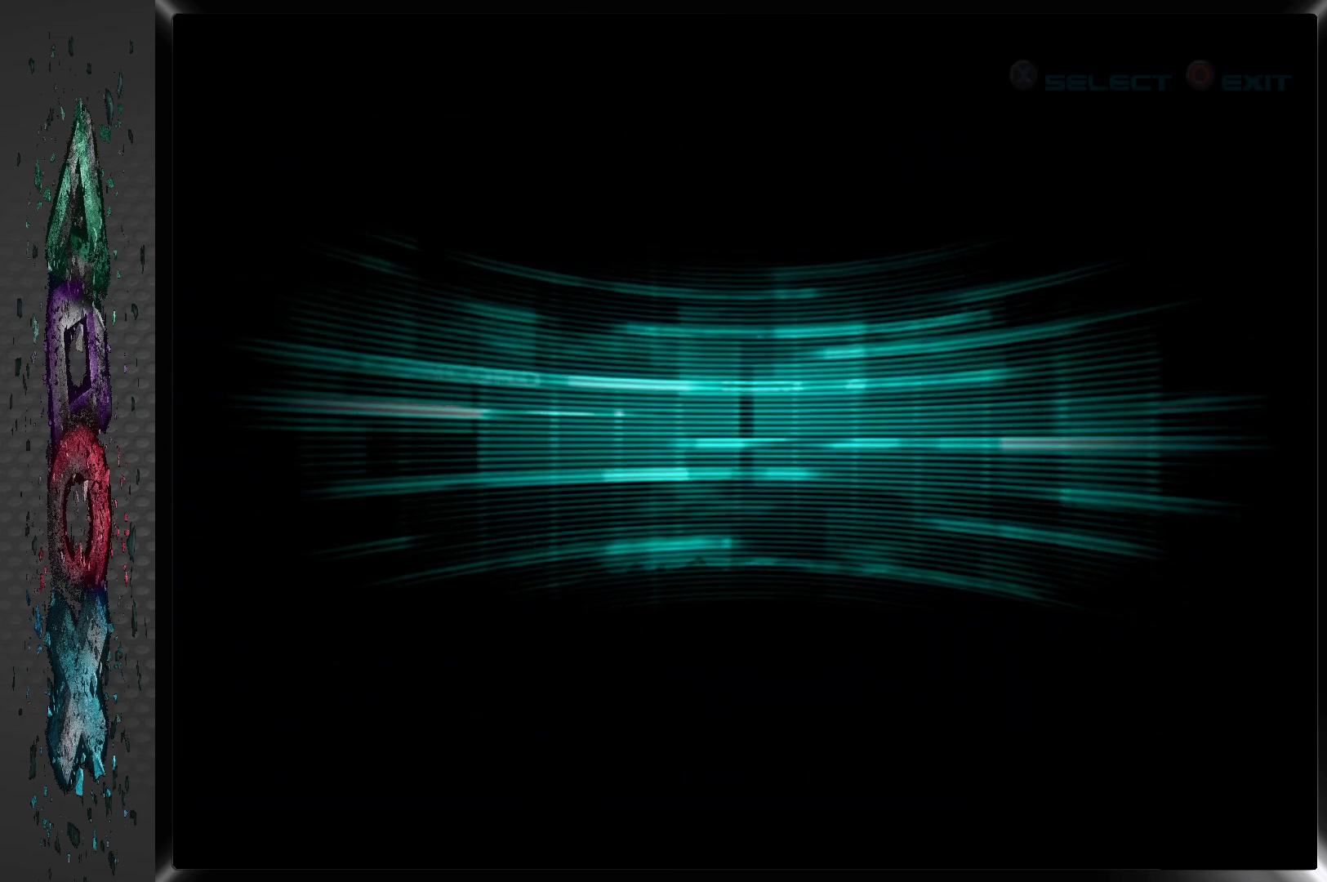
{"buttons": [], "left_stick": "center", "right_stick": "center", "events": []}
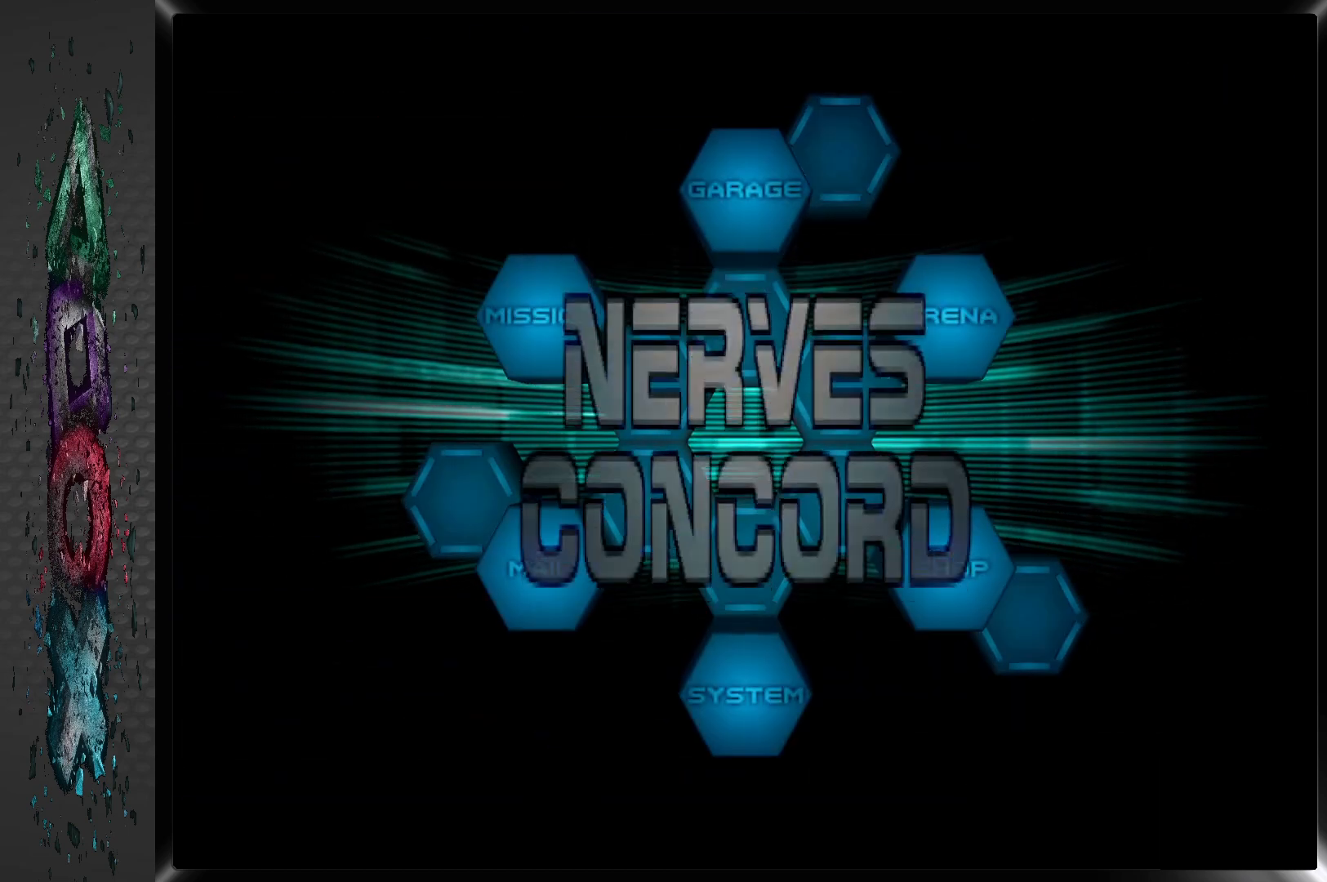
{"buttons": [], "left_stick": "center", "right_stick": "center", "events": []}
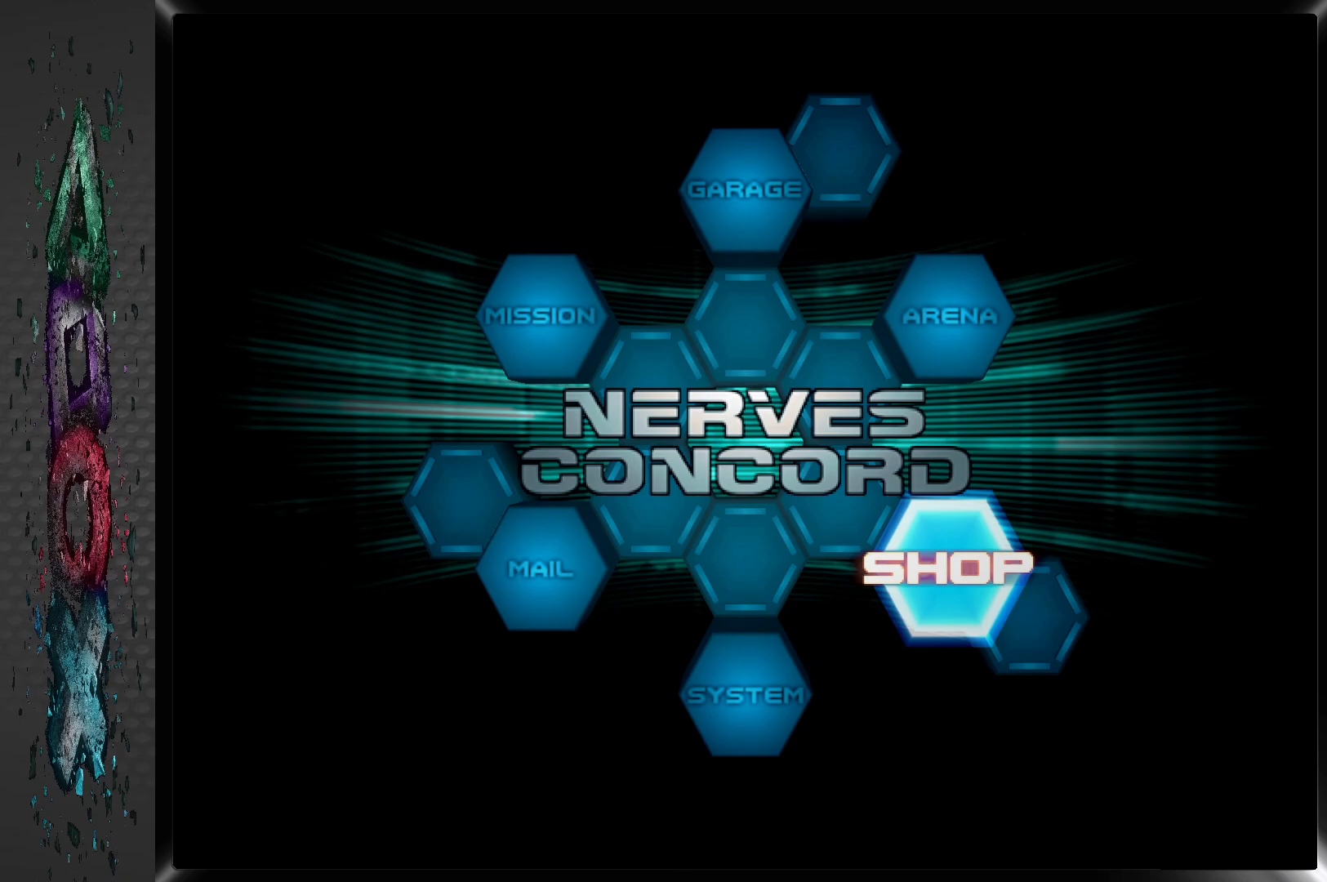
{"buttons": ["DPAD_RIGHT"], "left_stick": "center", "right_stick": "center", "events": [[217, "DPAD_RIGHT", "down"], [333, "DPAD_RIGHT", "up"], [450, "DPAD_RIGHT", "down"]]}
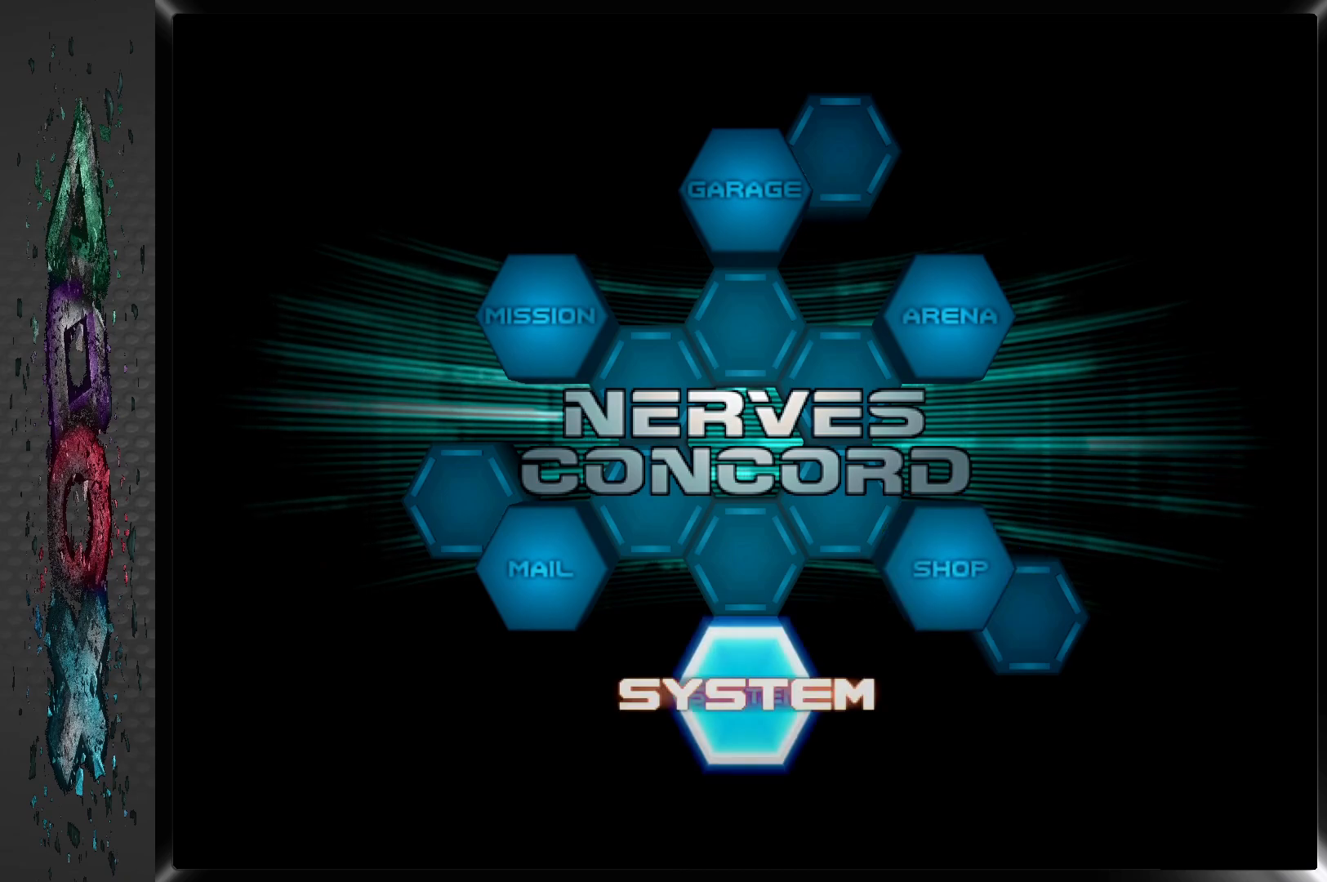
{"buttons": [], "left_stick": "center", "right_stick": "center", "events": [[50, "DPAD_RIGHT", "up"], [150, "DPAD_RIGHT", "down"], [233, "DPAD_RIGHT", "up"], [333, "DPAD_RIGHT", "down"], [433, "DPAD_RIGHT", "up"]]}
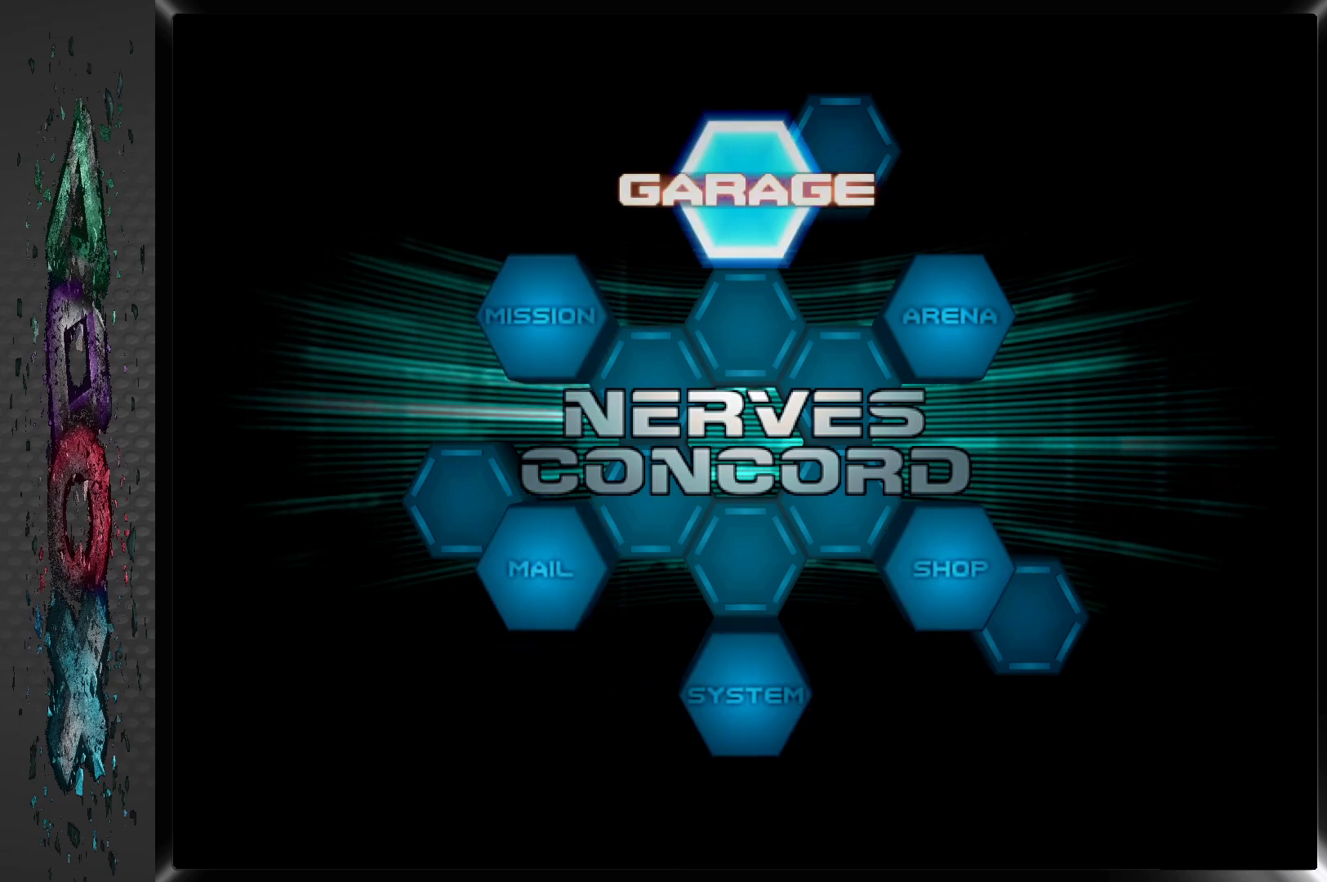
{"buttons": [], "left_stick": "center", "right_stick": "center", "events": [[133, "CROSS", "down"], [300, "CROSS", "up"]]}
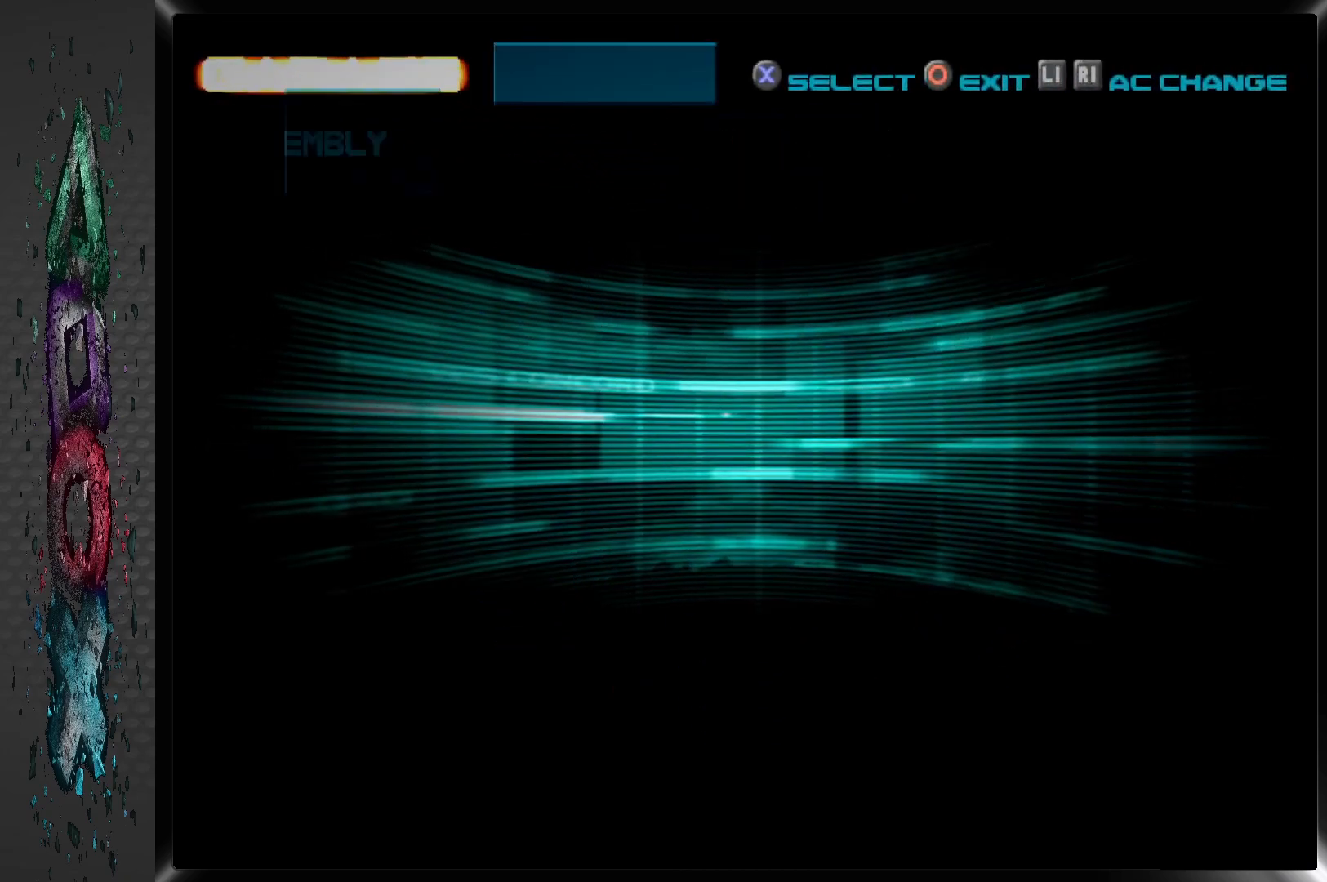
{"buttons": [], "left_stick": "center", "right_stick": "center", "events": []}
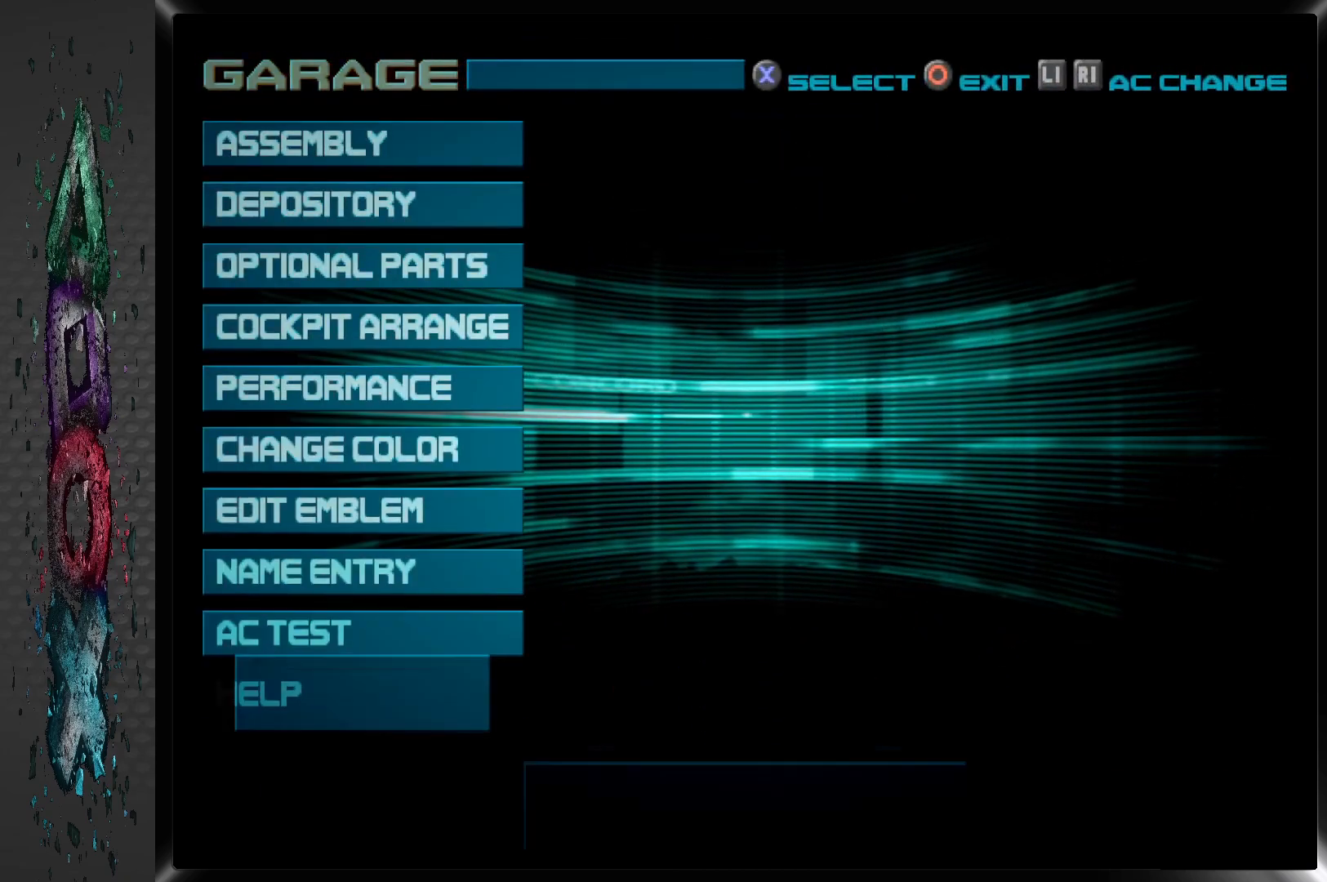
{"buttons": [], "left_stick": "center", "right_stick": "center", "events": [[233, "DPAD_DOWN", "down"], [333, "DPAD_DOWN", "up"]]}
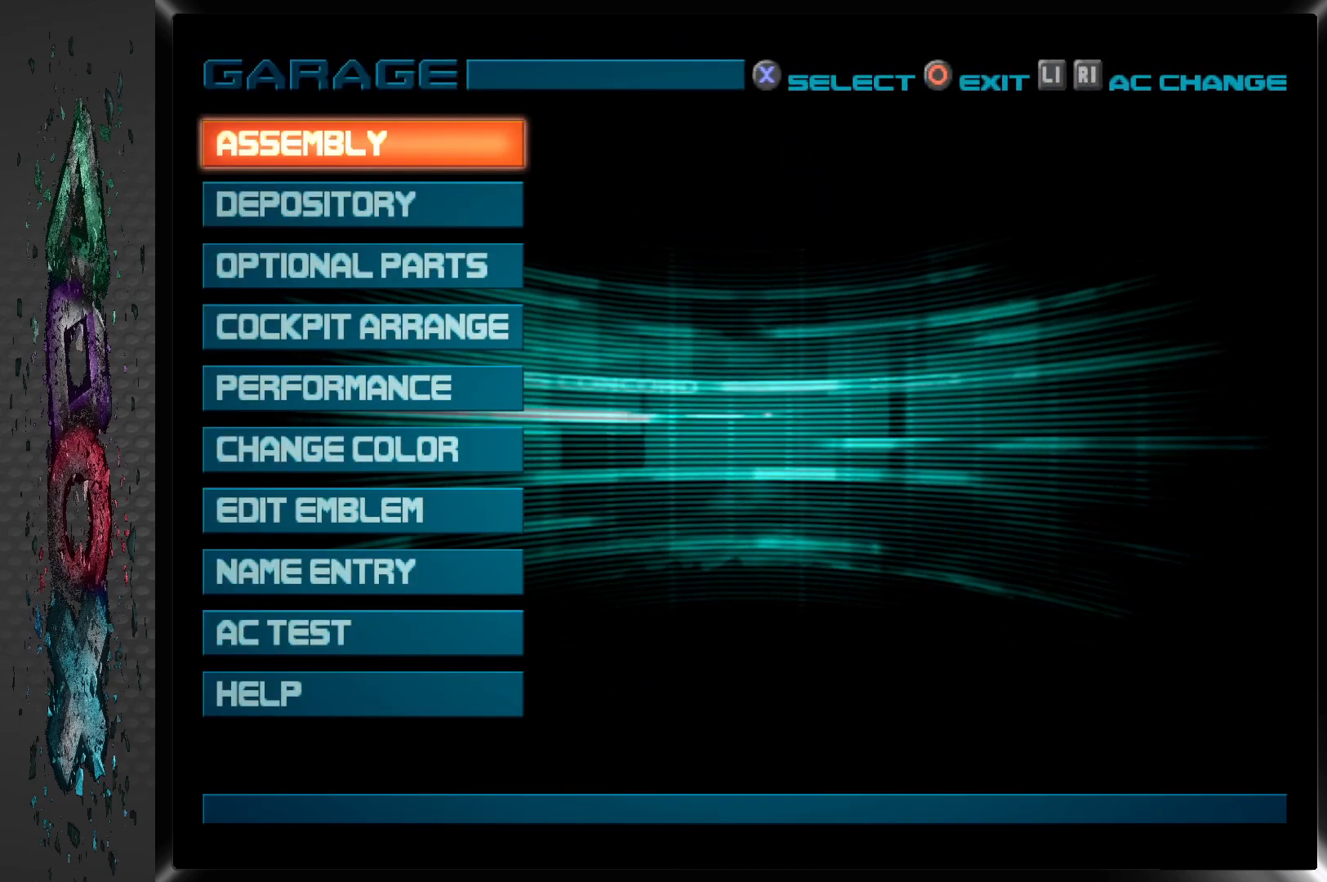
{"buttons": [], "left_stick": "center", "right_stick": "center", "events": [[317, "CROSS", "down"], [467, "CROSS", "up"]]}
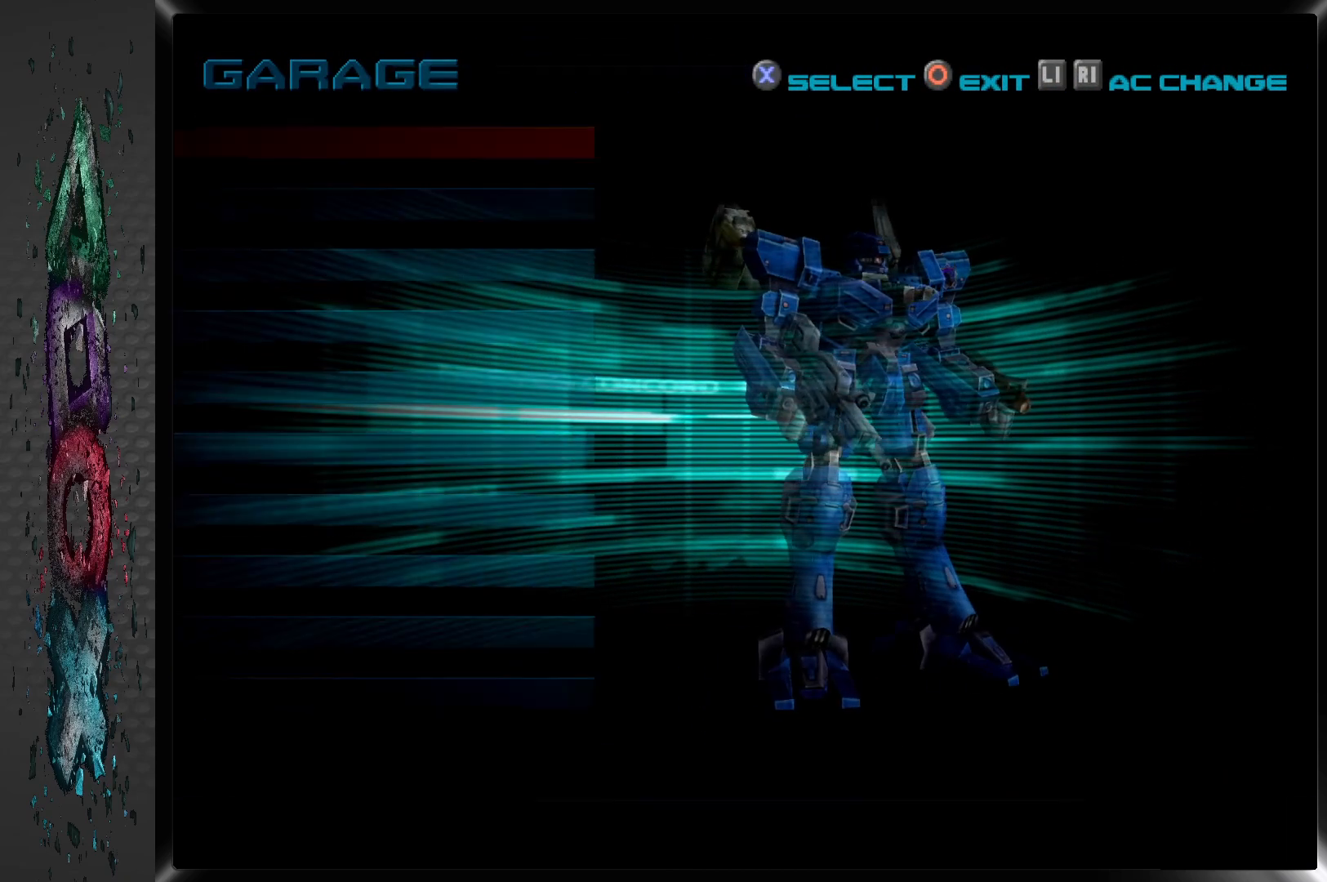
{"buttons": [], "left_stick": "center", "right_stick": "center", "events": []}
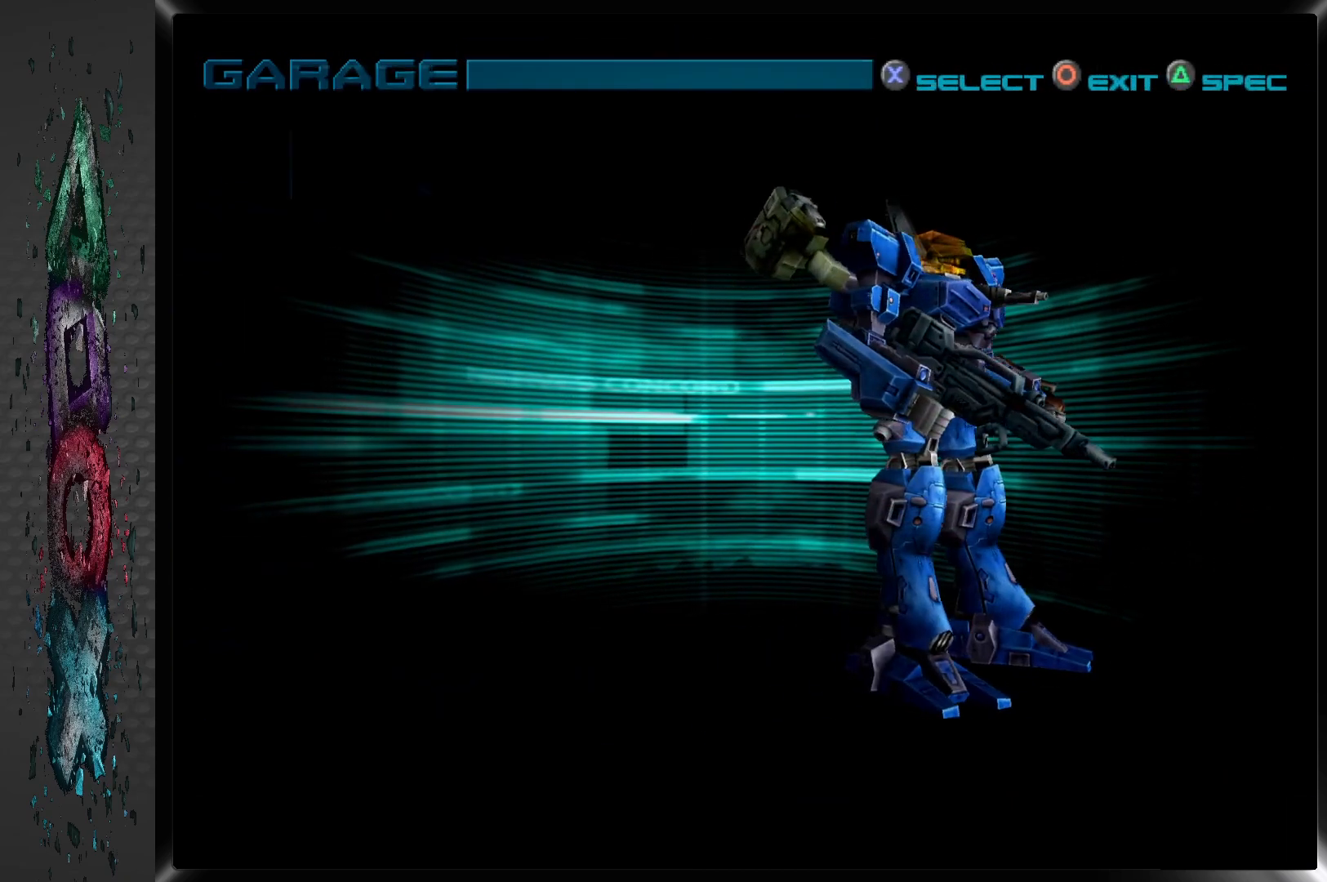
{"buttons": [], "left_stick": "center", "right_stick": "center", "events": []}
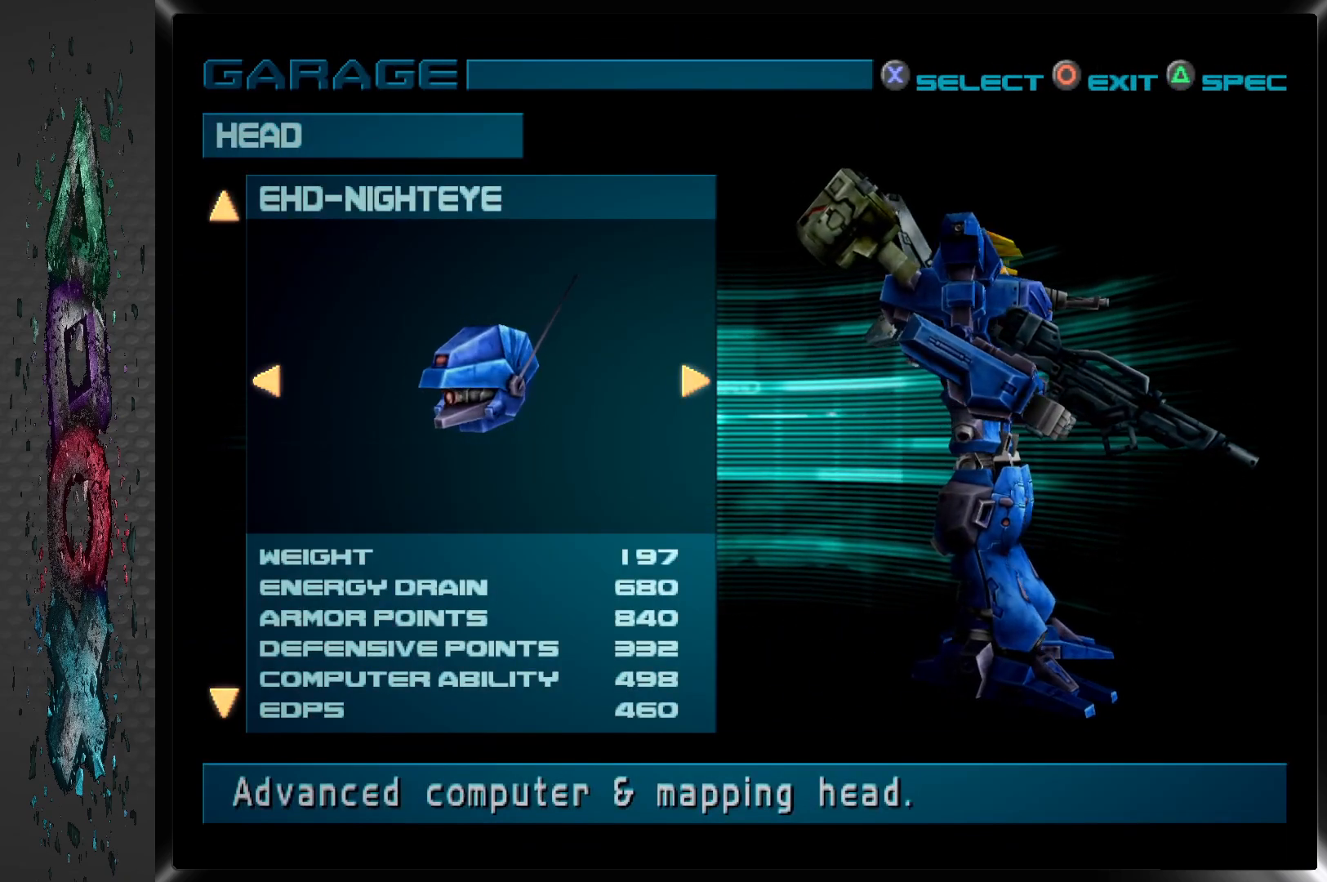
{"buttons": ["DPAD_DOWN"], "left_stick": "center", "right_stick": "center", "events": [[483, "DPAD_DOWN", "down"]]}
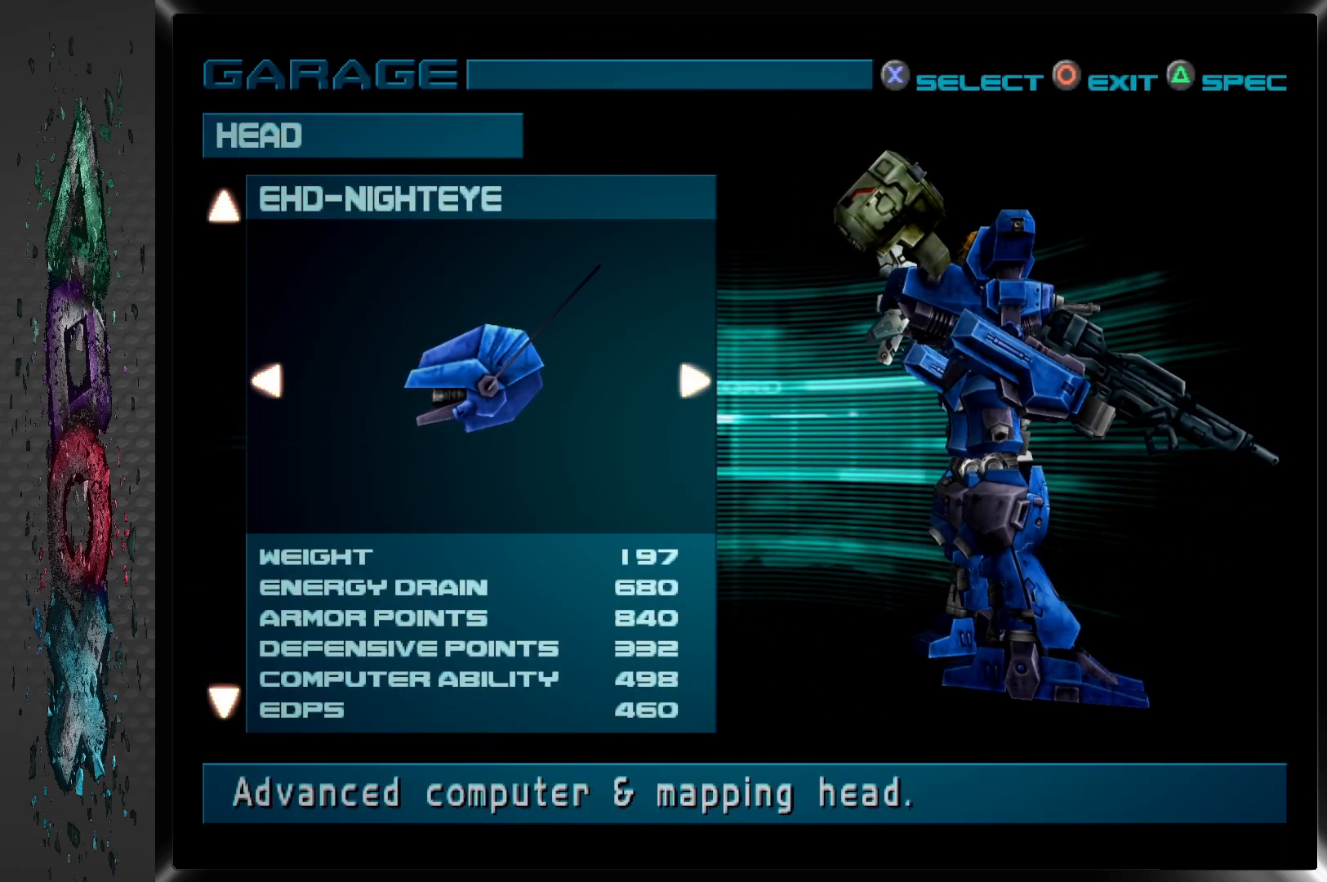
{"buttons": [], "left_stick": "center", "right_stick": "center", "events": [[117, "DPAD_DOWN", "up"]]}
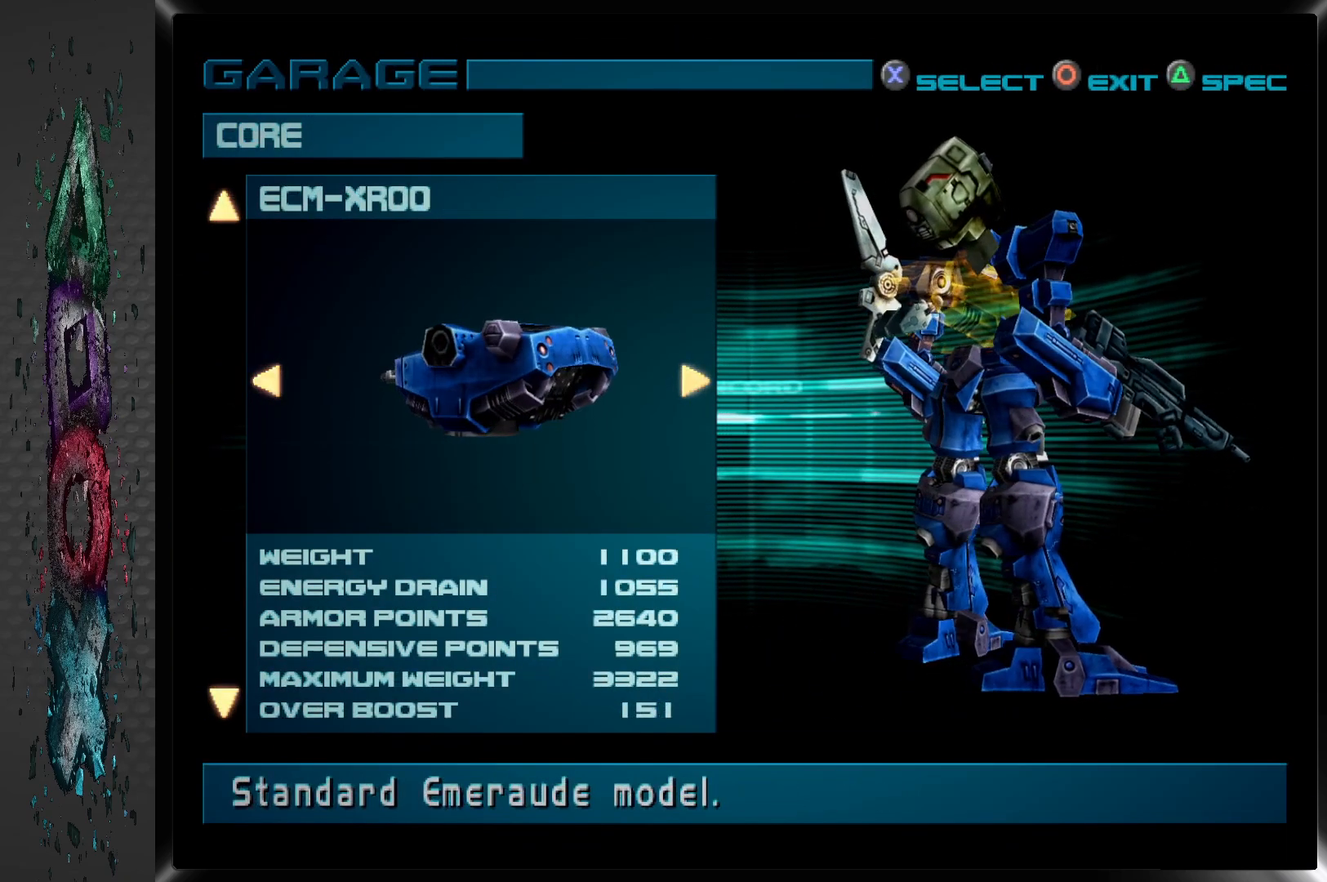
{"buttons": [], "left_stick": "center", "right_stick": "center", "events": [[150, "DPAD_DOWN", "down"], [283, "DPAD_DOWN", "up"]]}
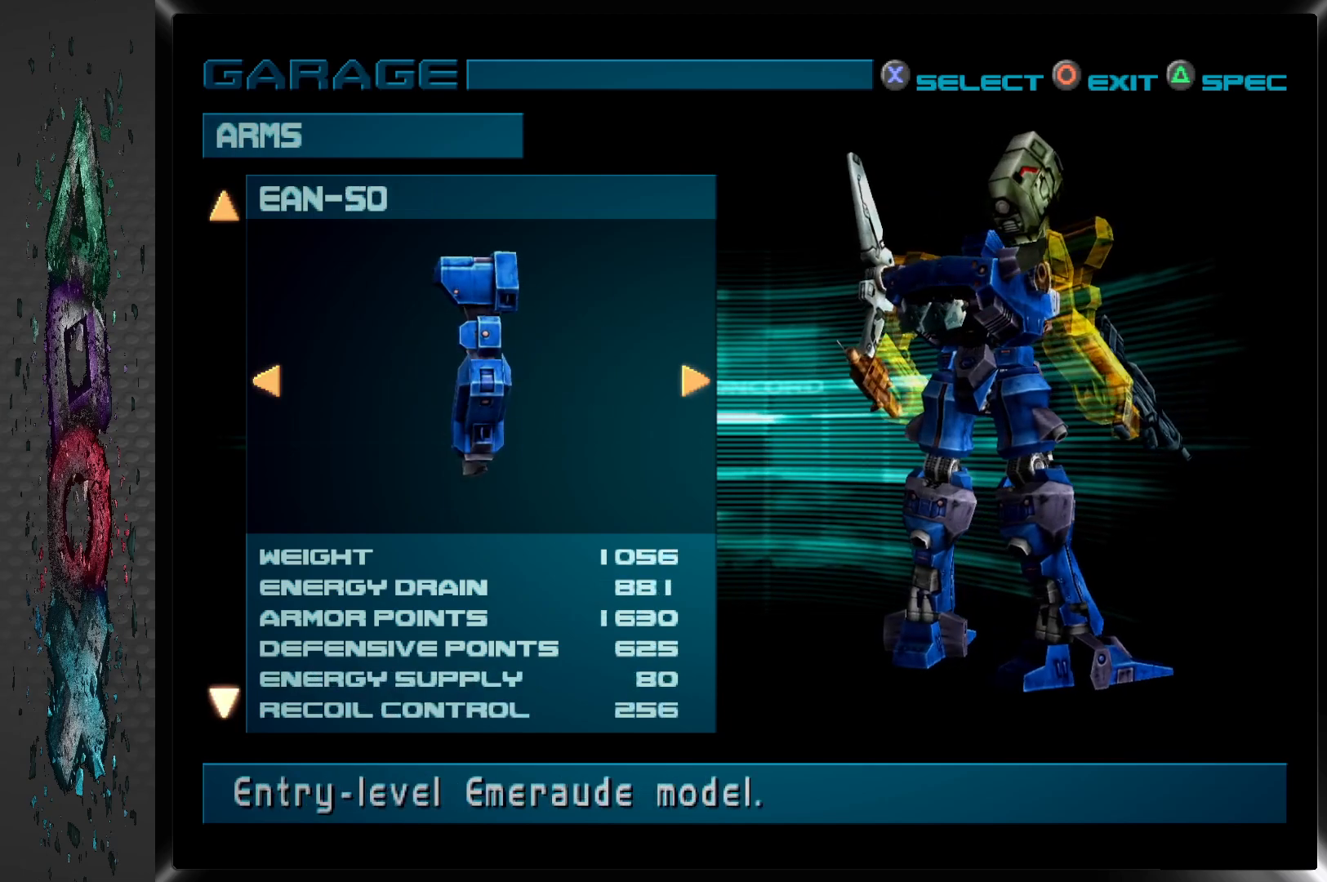
{"buttons": [], "left_stick": "center", "right_stick": "center", "events": []}
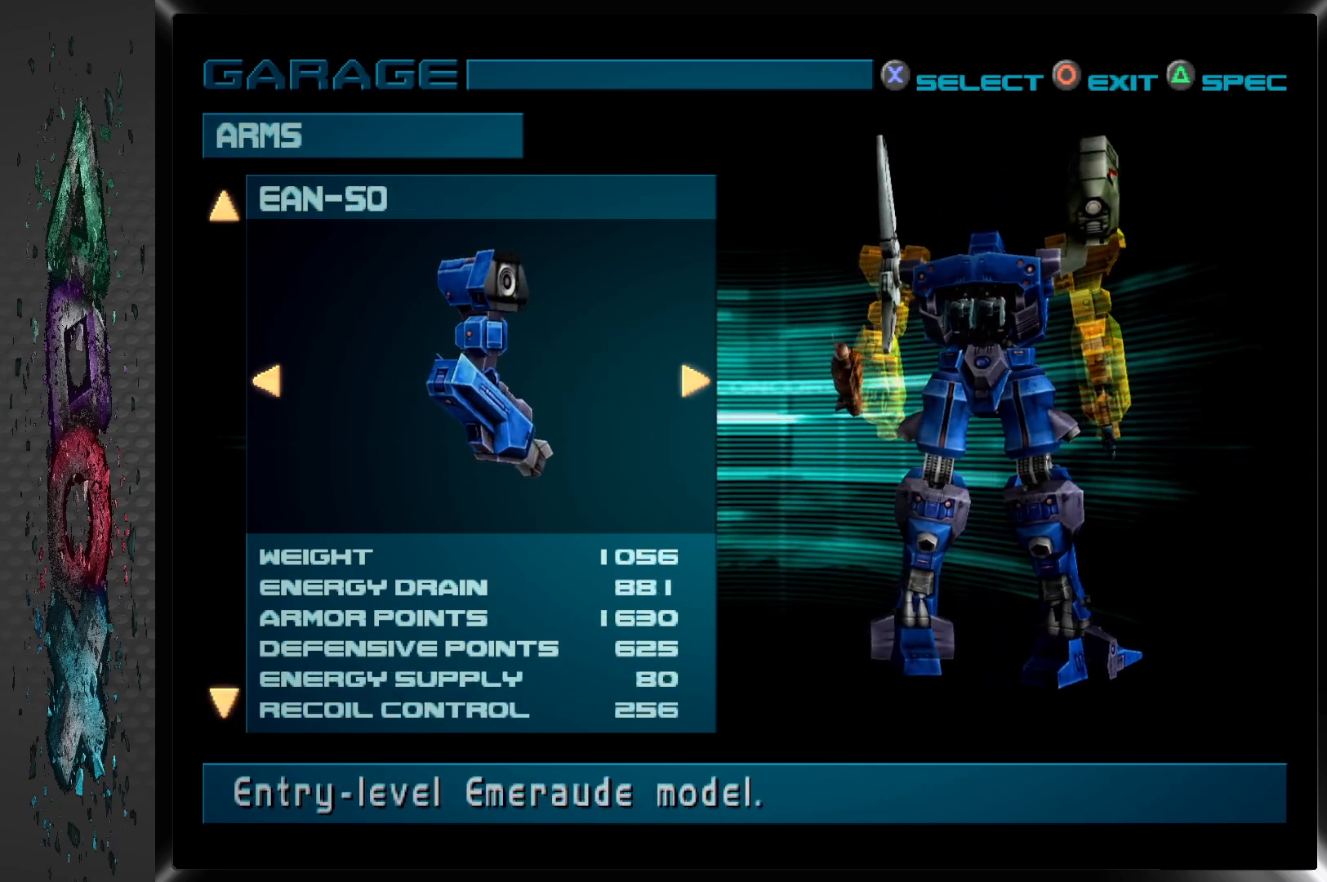
{"buttons": ["DPAD_RIGHT"], "left_stick": "center", "right_stick": "center", "events": [[383, "DPAD_RIGHT", "down"]]}
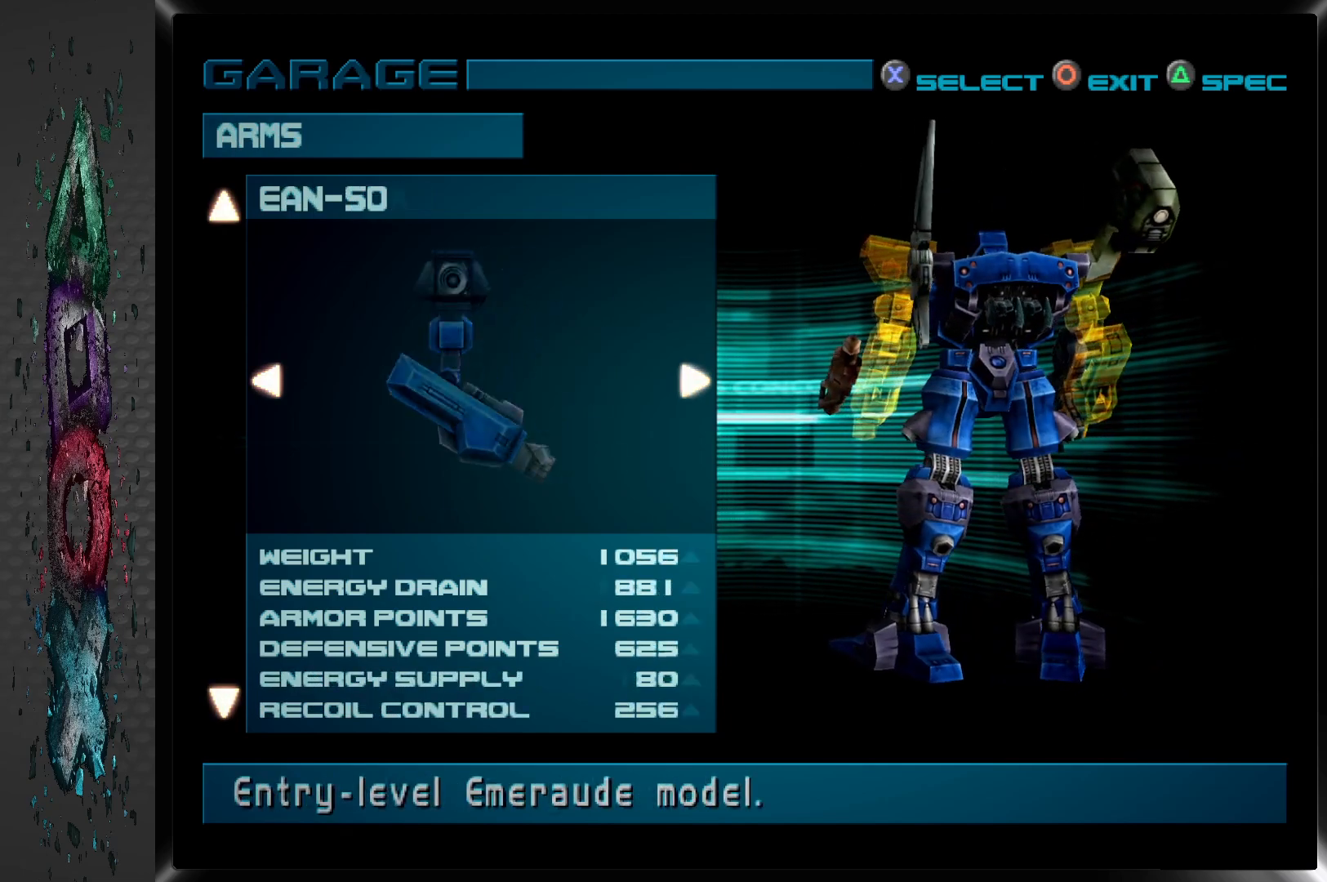
{"buttons": [], "left_stick": "center", "right_stick": "center", "events": [[33, "DPAD_RIGHT", "up"]]}
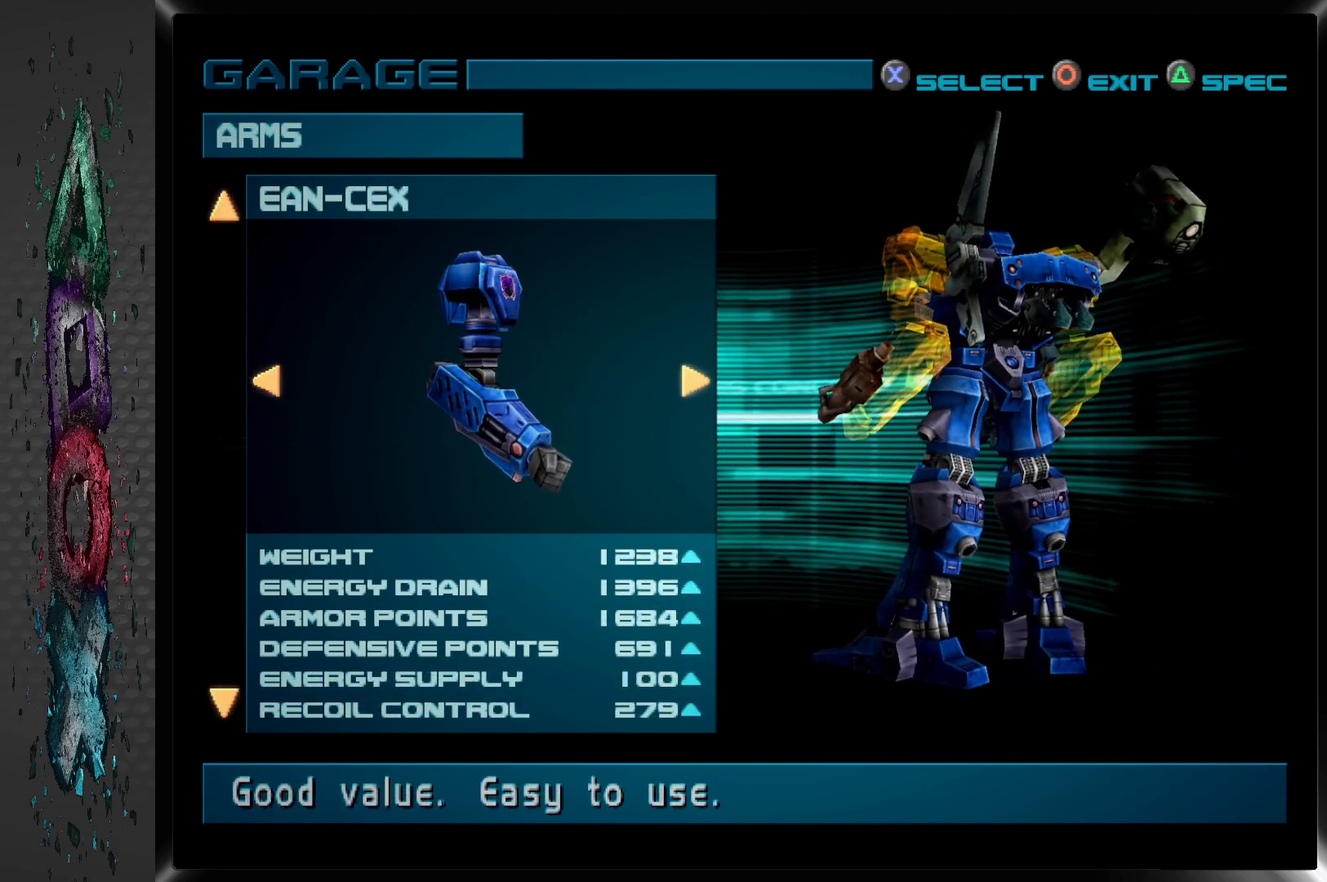
{"buttons": ["DPAD_RIGHT"], "left_stick": "center", "right_stick": "center", "events": [[400, "DPAD_RIGHT", "down"]]}